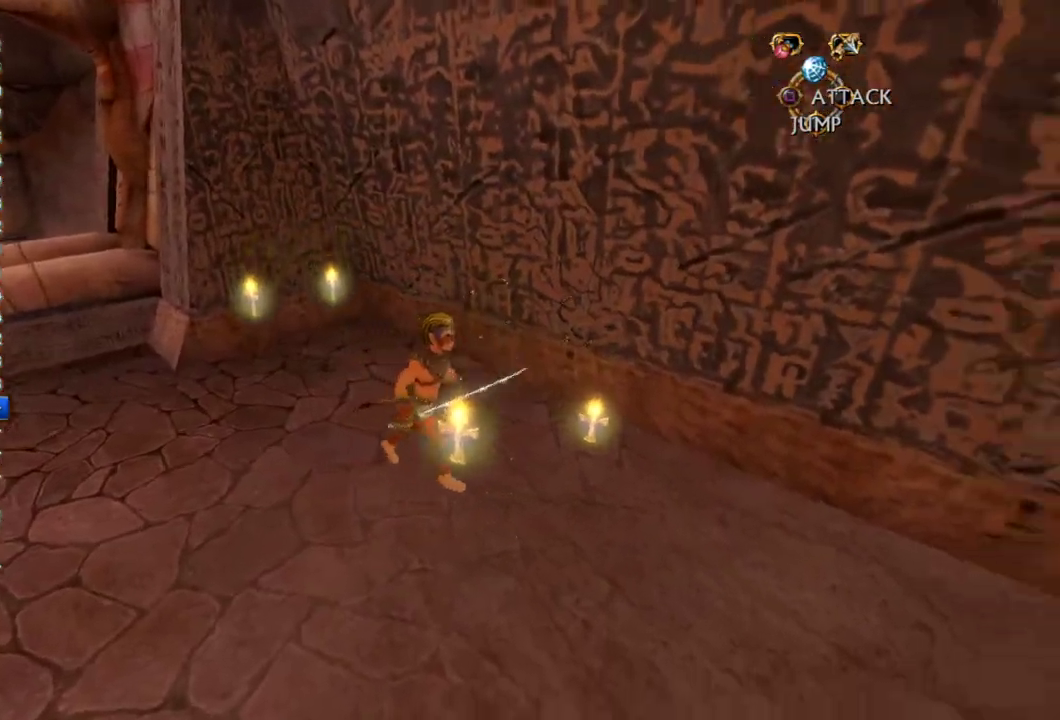
Gameplay with a controller (PlayStation layout); each line is a JSON object with the inputs held at the frame after it. "events" lists button and stick changes between this image and that frame as [ms after this image, input, new state], when the widget could be followed in between. This overlay highlights the sticks when they move; stick clicks (L3 R3) are not distinguishable. Not read: L3 R3.
{"buttons": [], "left_stick": "left", "right_stick": "center", "events": [[200, "left_stick", "up-right"], [200, "right_stick", "down-left"], [333, "left_stick", "left"], [433, "right_stick", "center"]]}
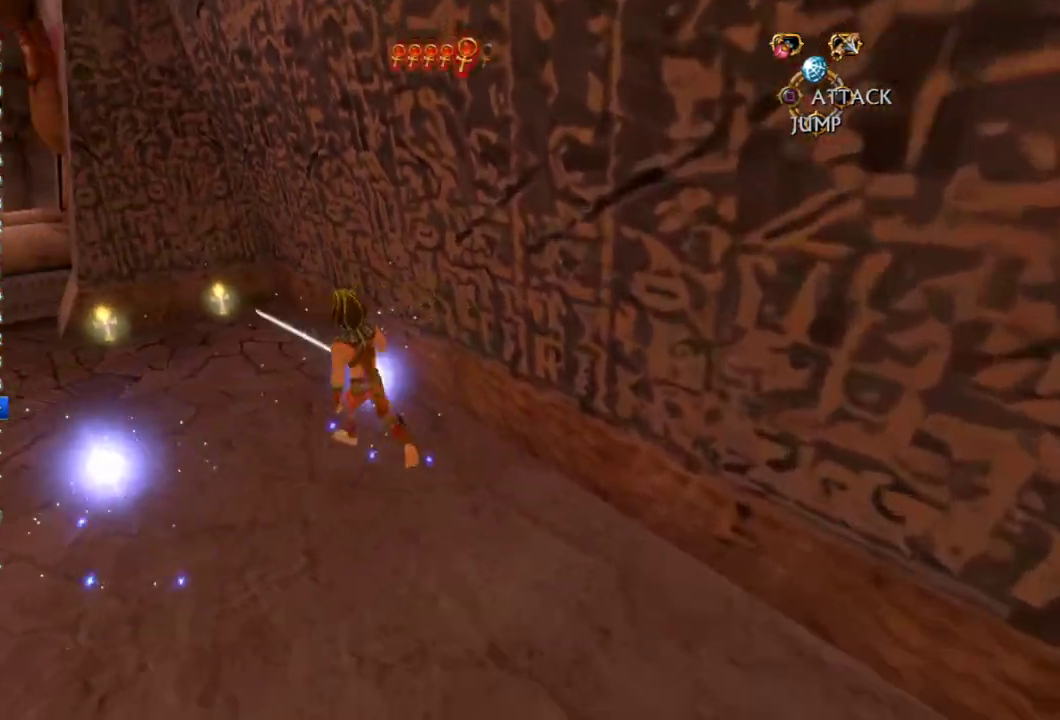
{"buttons": [], "left_stick": "left", "right_stick": "center", "events": [[67, "left_stick", "up-left"], [483, "left_stick", "left"]]}
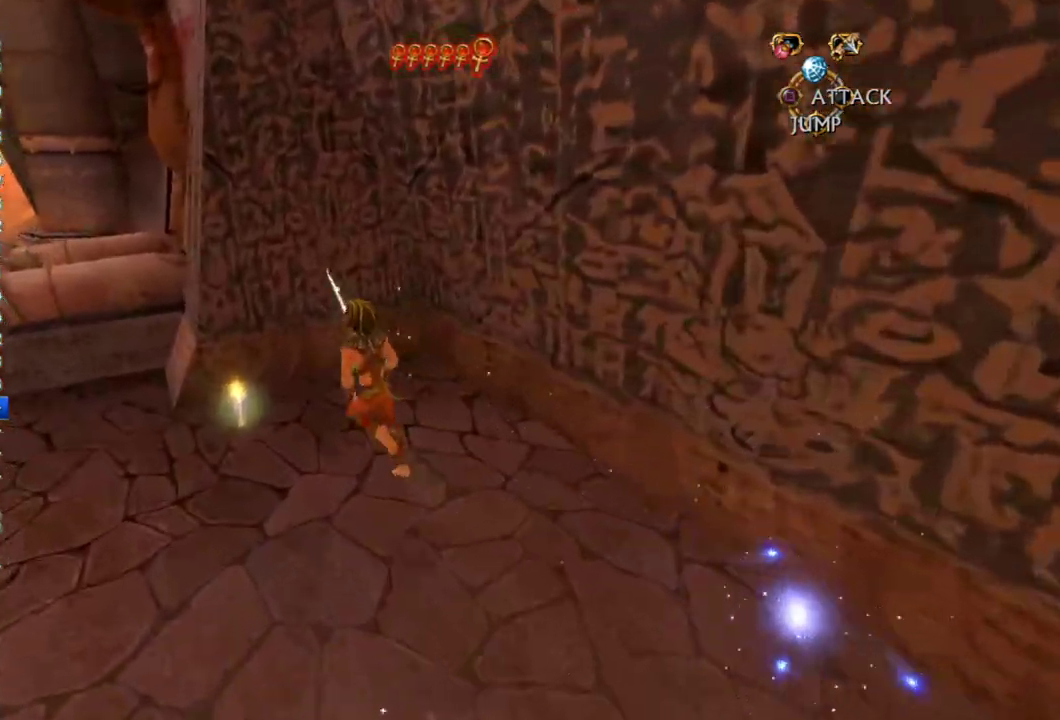
{"buttons": [], "left_stick": "up-left", "right_stick": "center", "events": [[17, "right_stick", "left"], [367, "left_stick", "up-left"], [367, "right_stick", "center"]]}
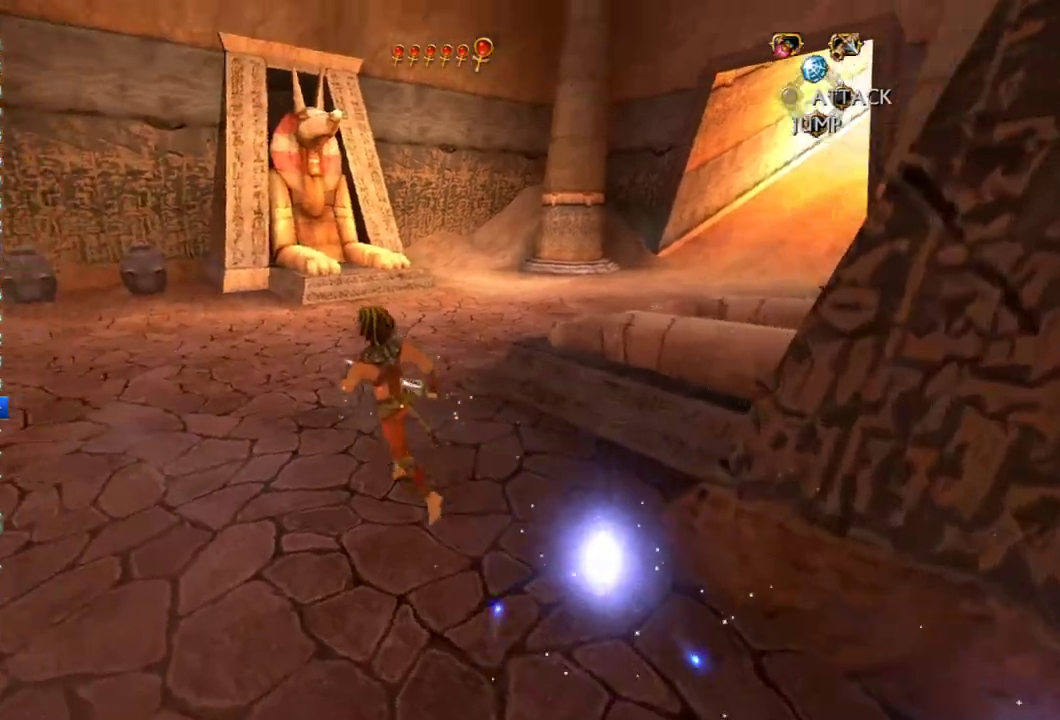
{"buttons": [], "left_stick": "up-left", "right_stick": "center", "events": []}
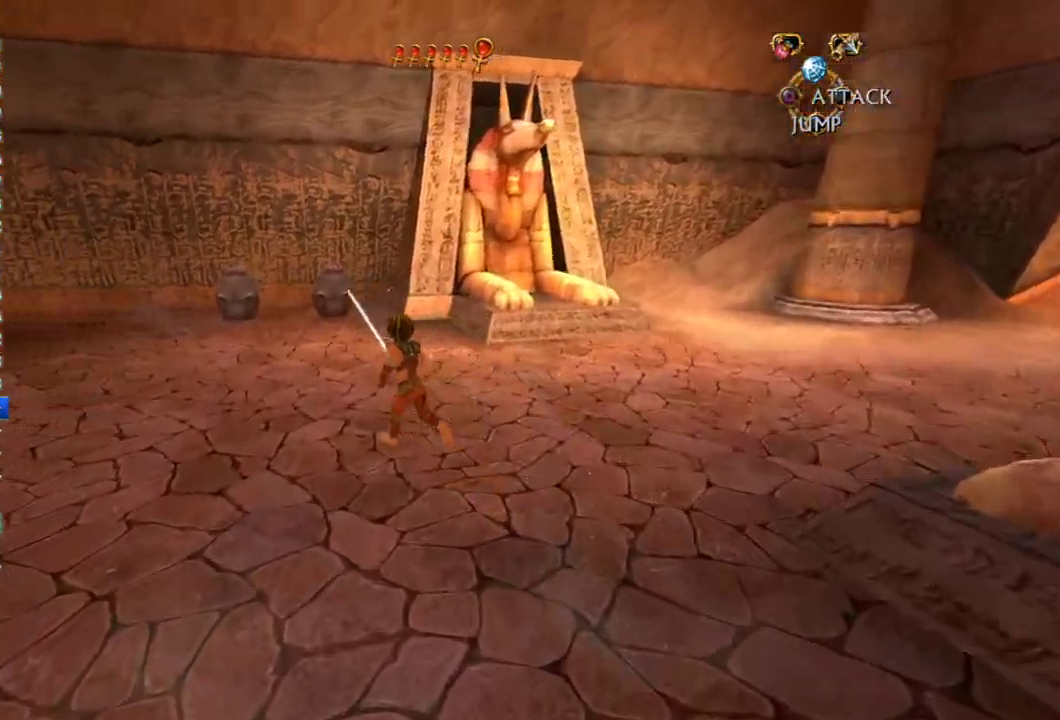
{"buttons": [], "left_stick": "up-left", "right_stick": "center", "events": []}
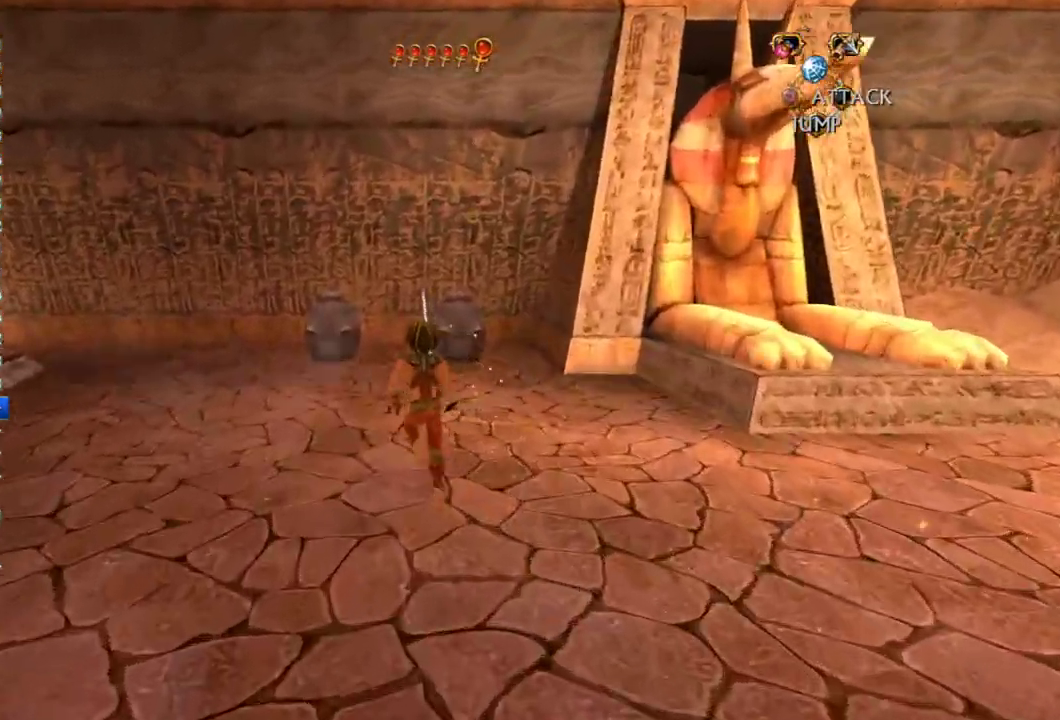
{"buttons": ["CIRCLE"], "left_stick": "up-left", "right_stick": "center", "events": [[467, "CIRCLE", "down"]]}
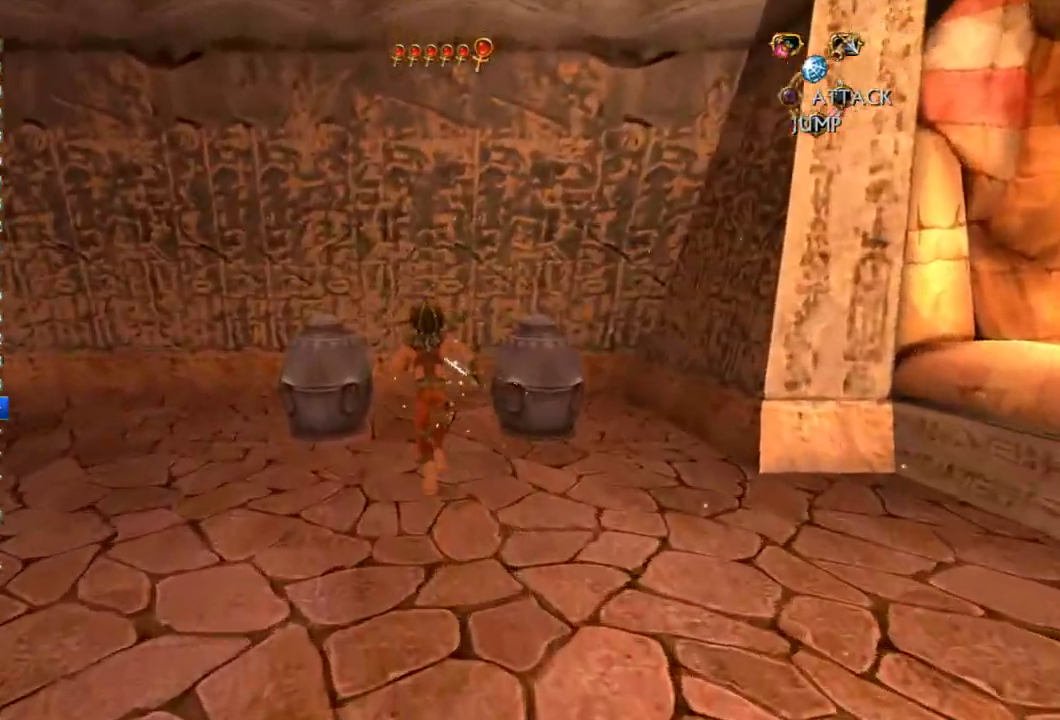
{"buttons": [], "left_stick": "center", "right_stick": "right", "events": [[33, "left_stick", "center"], [67, "CIRCLE", "up"], [250, "right_stick", "right"]]}
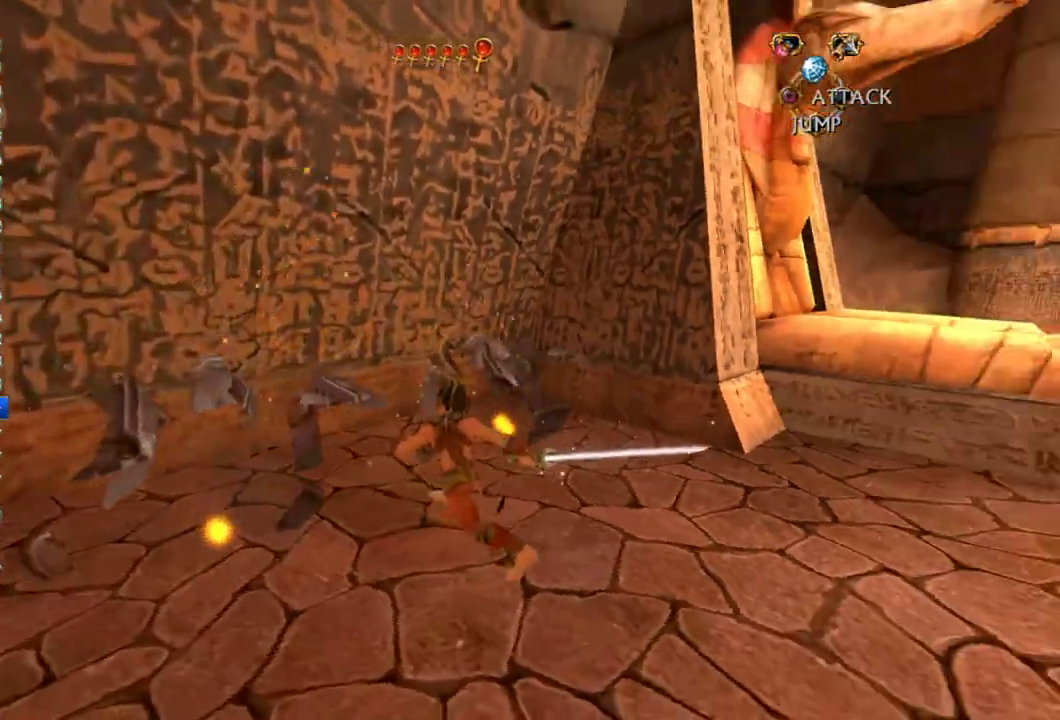
{"buttons": [], "left_stick": "up-right", "right_stick": "center", "events": [[167, "left_stick", "up"], [167, "right_stick", "center"], [467, "left_stick", "up-right"]]}
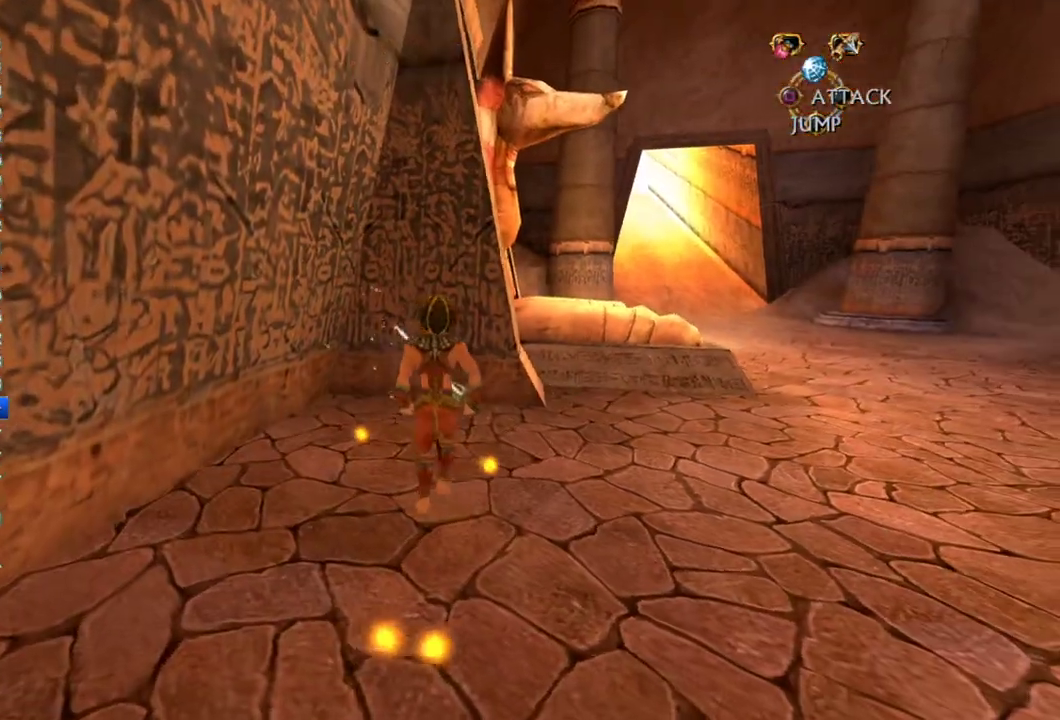
{"buttons": [], "left_stick": "up-right", "right_stick": "center", "events": []}
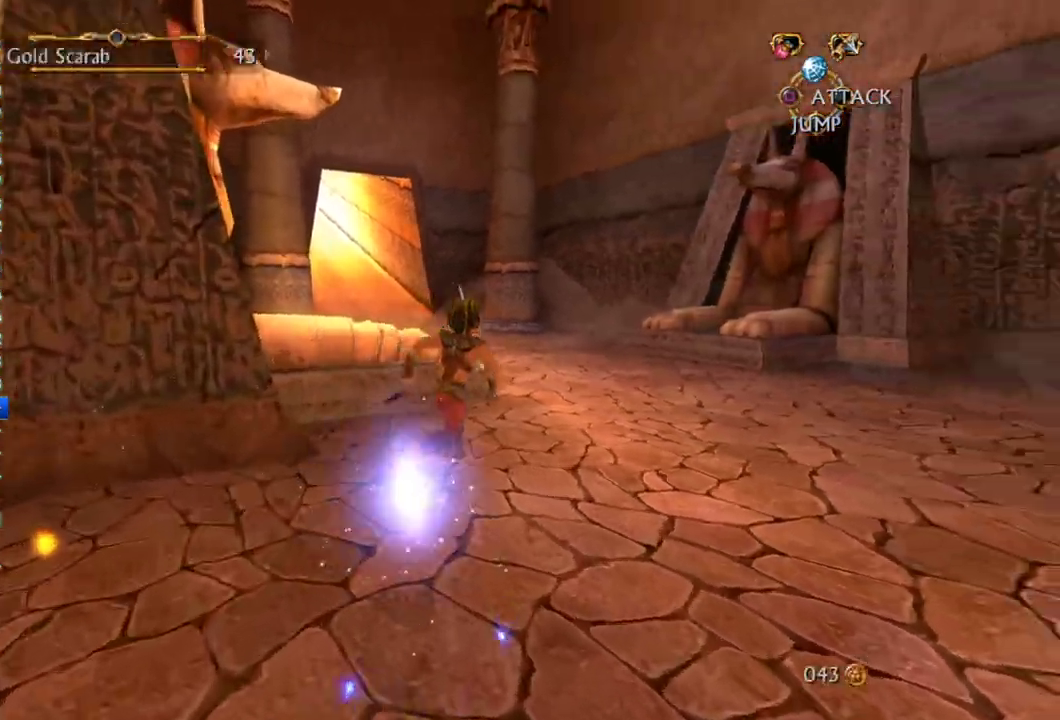
{"buttons": [], "left_stick": "up", "right_stick": "center", "events": [[217, "left_stick", "up"], [267, "right_stick", "left"], [400, "right_stick", "center"]]}
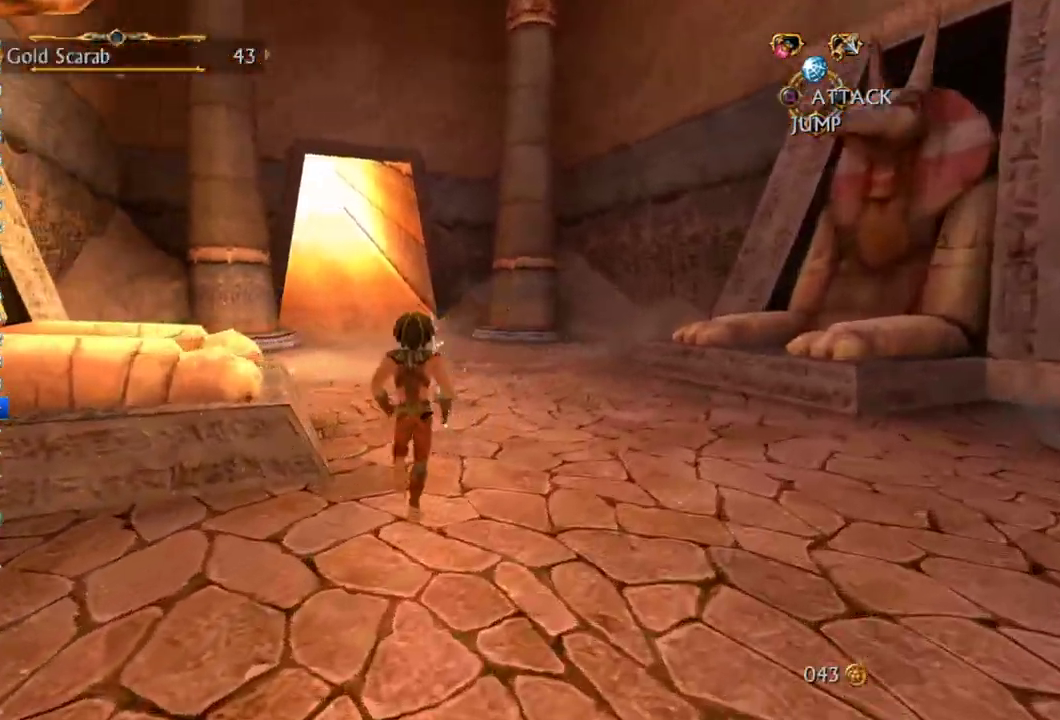
{"buttons": [], "left_stick": "up", "right_stick": "center", "events": []}
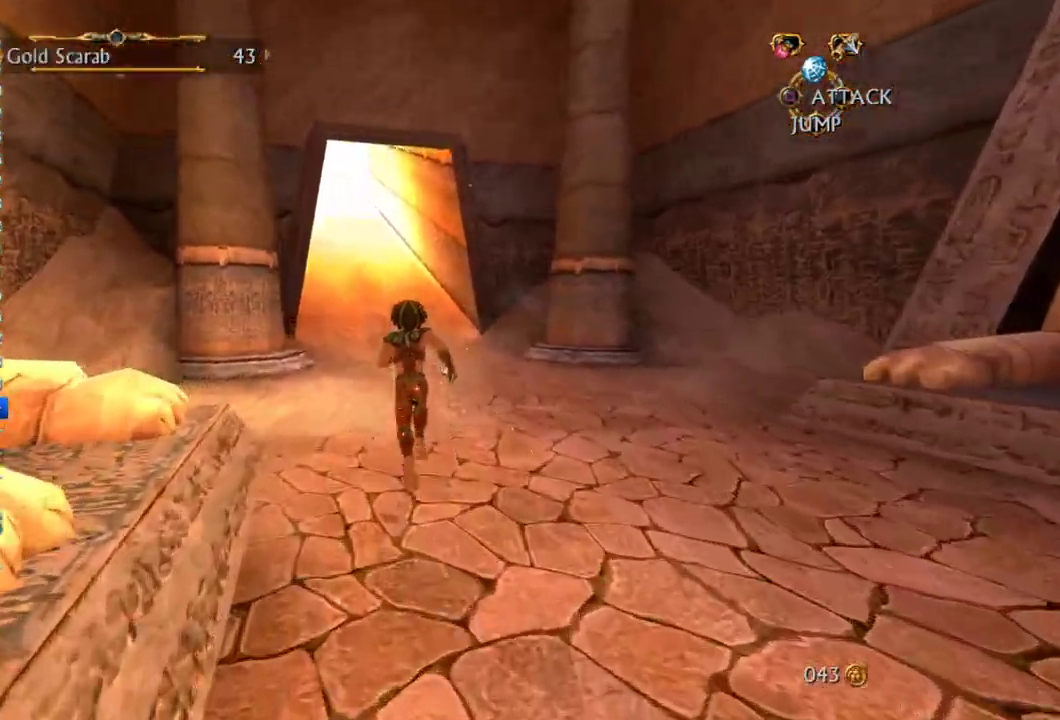
{"buttons": [], "left_stick": "up", "right_stick": "center", "events": []}
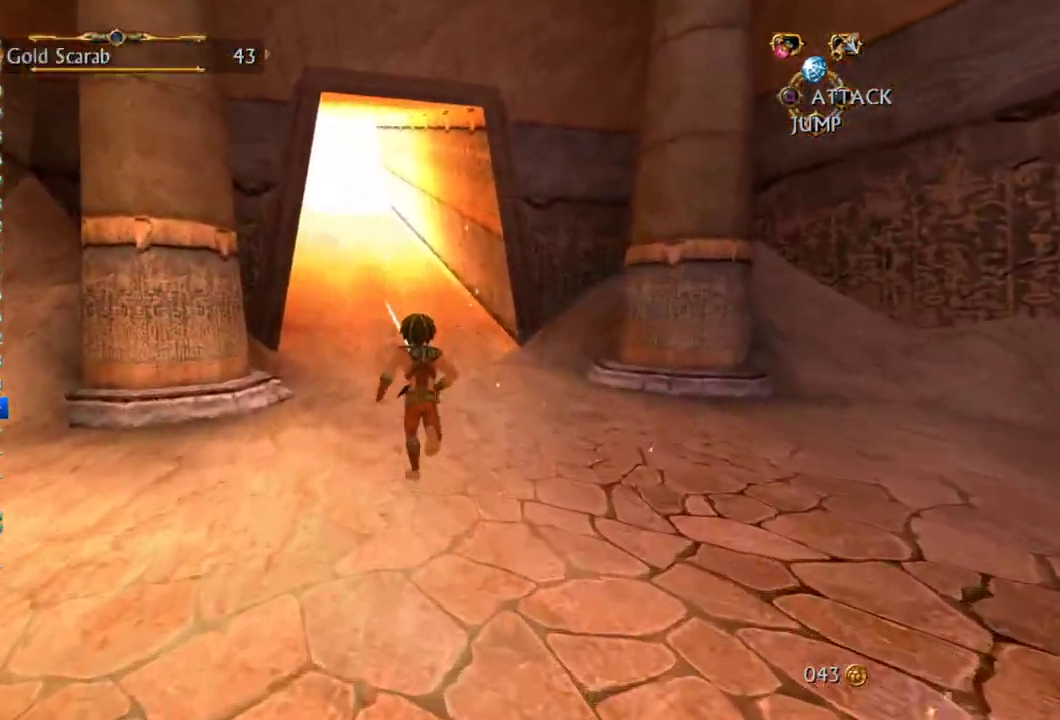
{"buttons": [], "left_stick": "up", "right_stick": "center", "events": []}
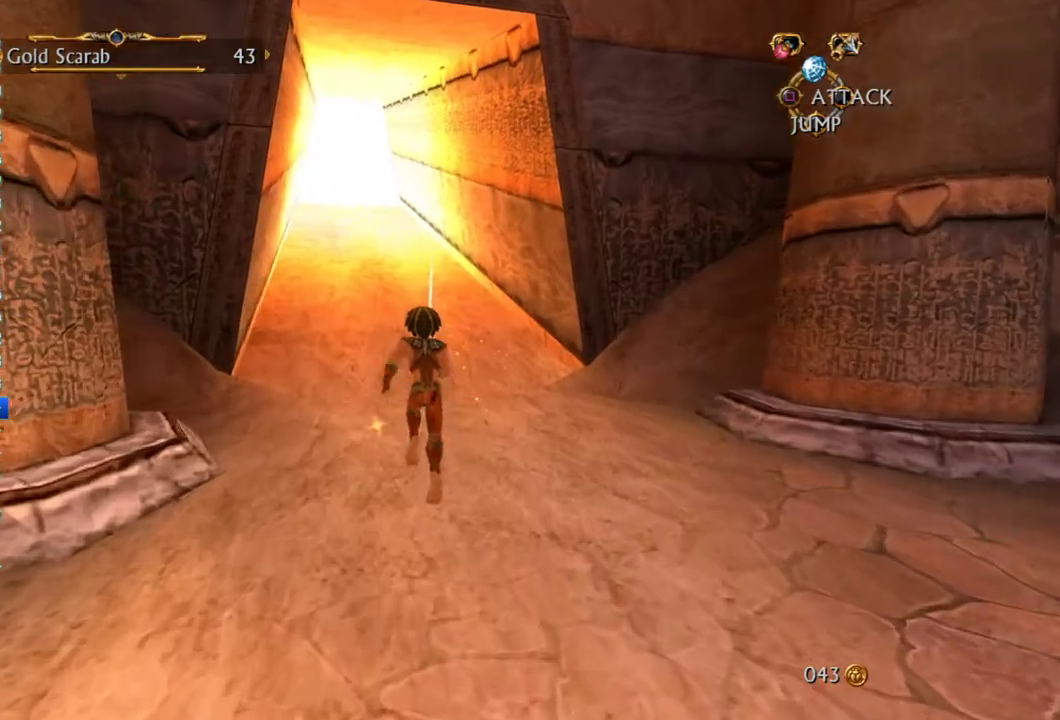
{"buttons": [], "left_stick": "up", "right_stick": "center", "events": []}
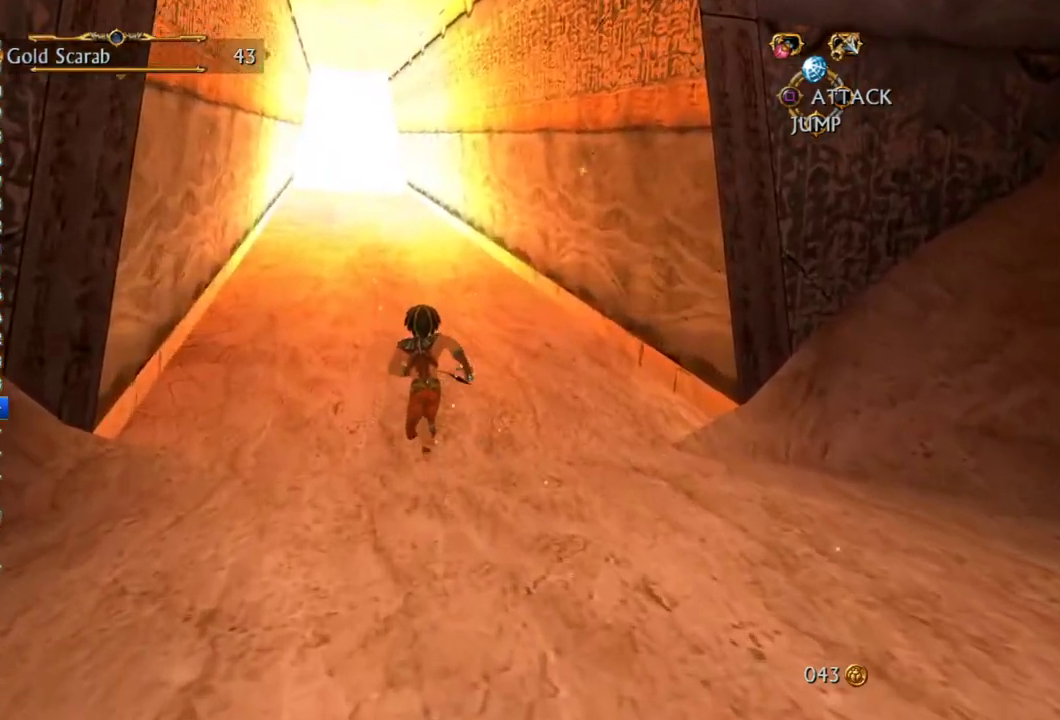
{"buttons": [], "left_stick": "up", "right_stick": "center", "events": []}
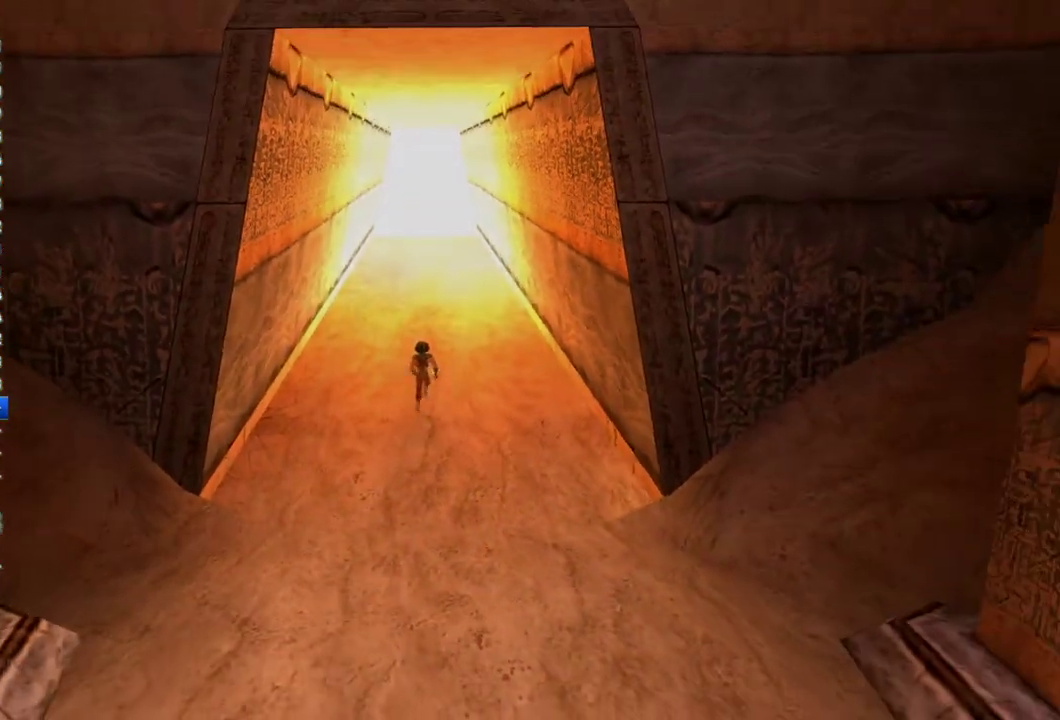
{"buttons": [], "left_stick": "center", "right_stick": "center", "events": [[150, "left_stick", "center"]]}
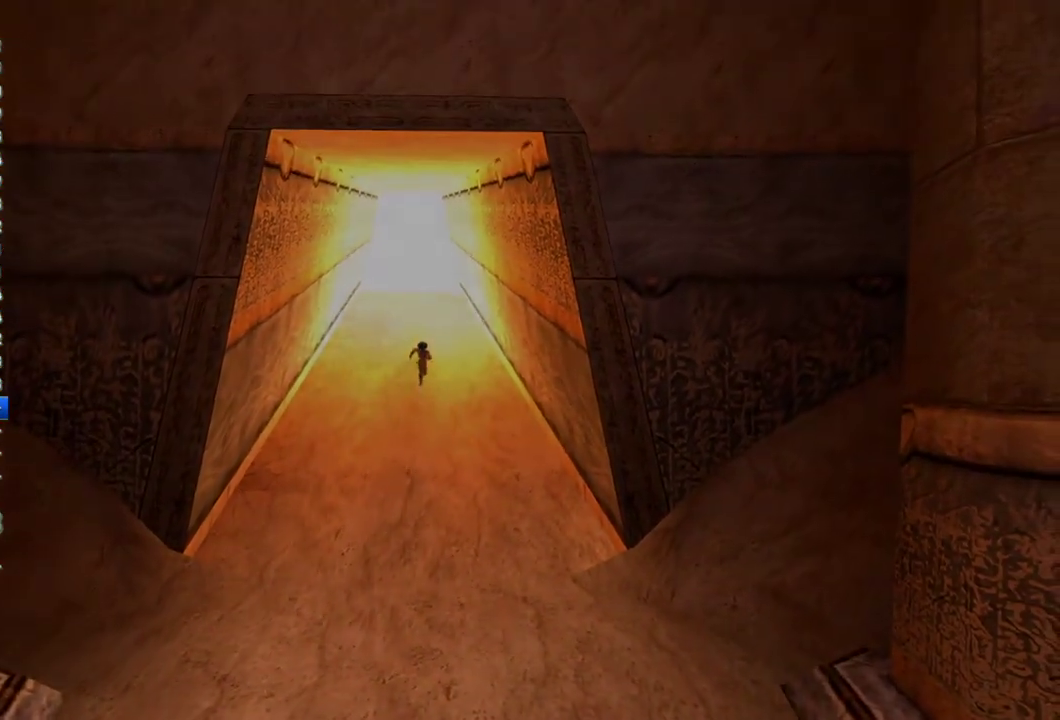
{"buttons": [], "left_stick": "center", "right_stick": "center", "events": []}
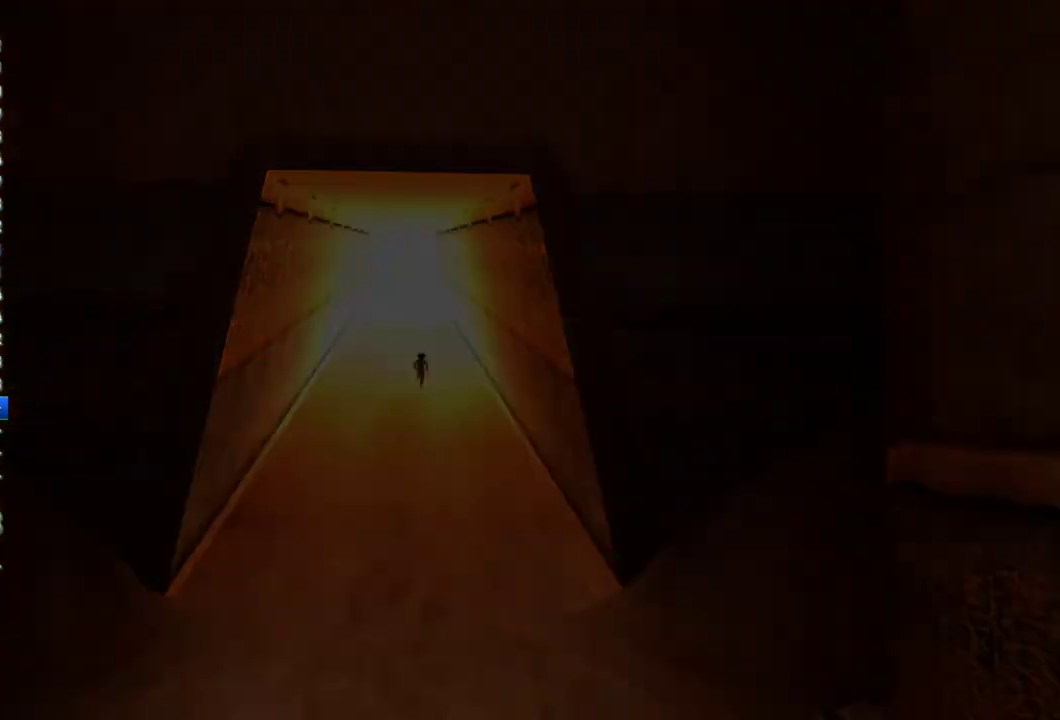
{"buttons": [], "left_stick": "center", "right_stick": "center", "events": []}
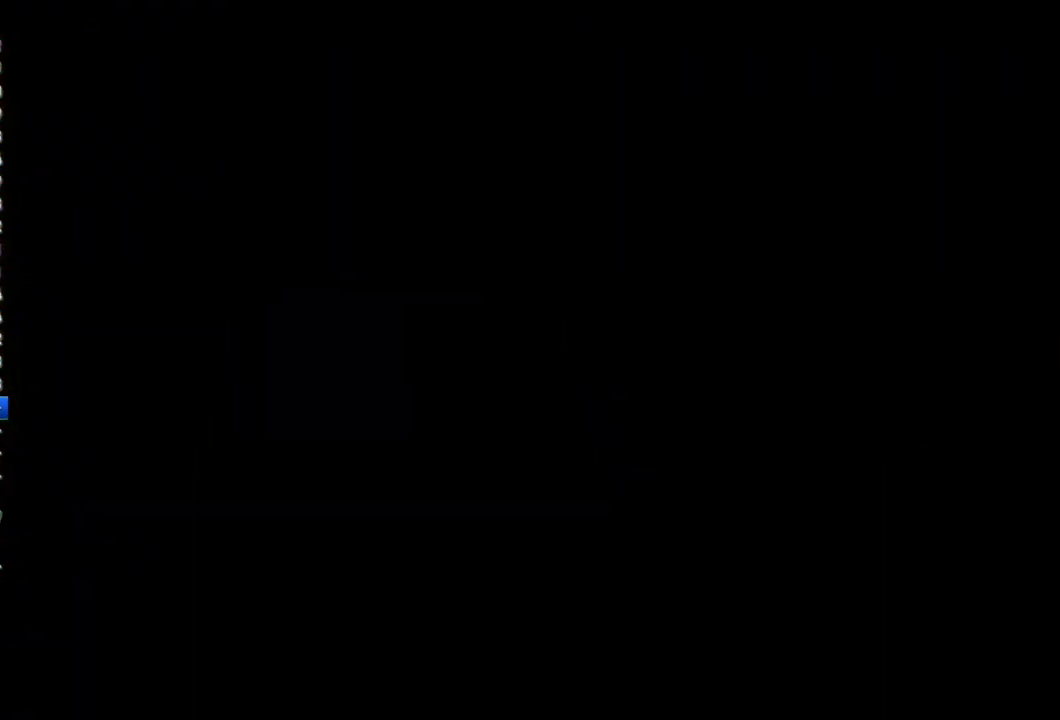
{"buttons": [], "left_stick": "center", "right_stick": "center", "events": []}
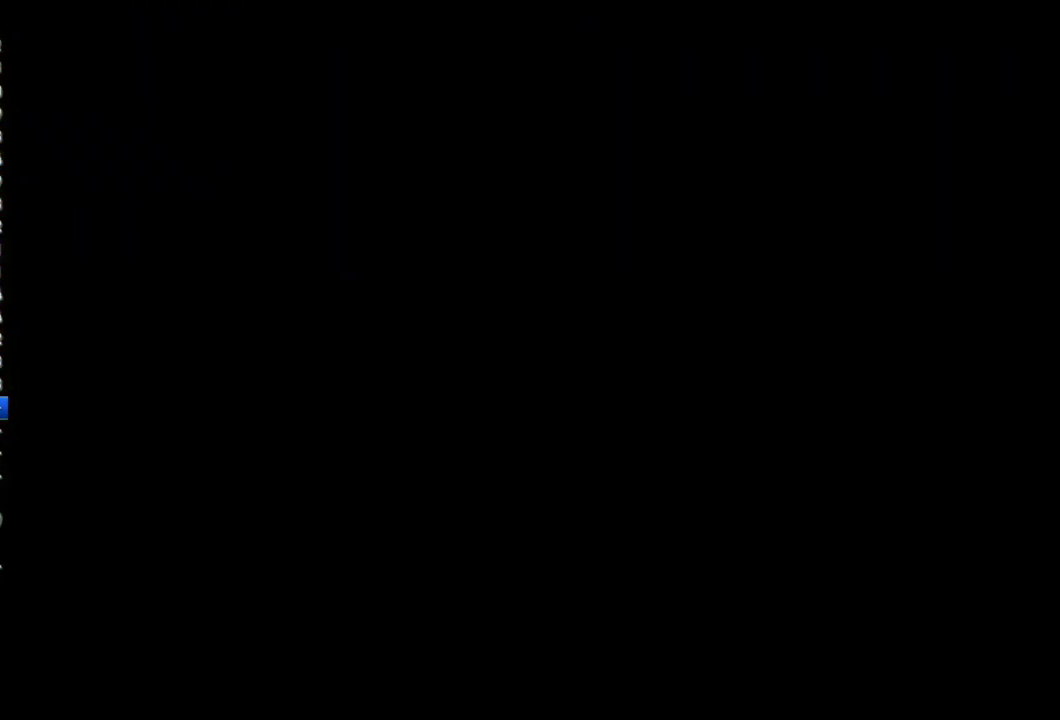
{"buttons": [], "left_stick": "center", "right_stick": "center", "events": []}
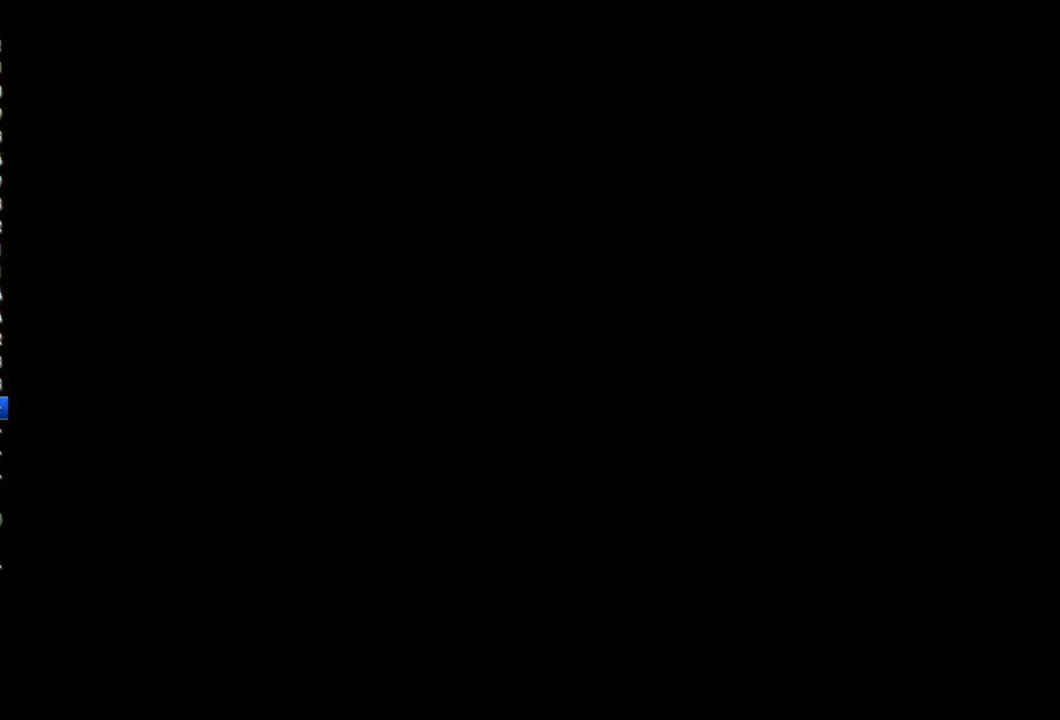
{"buttons": [], "left_stick": "center", "right_stick": "center", "events": []}
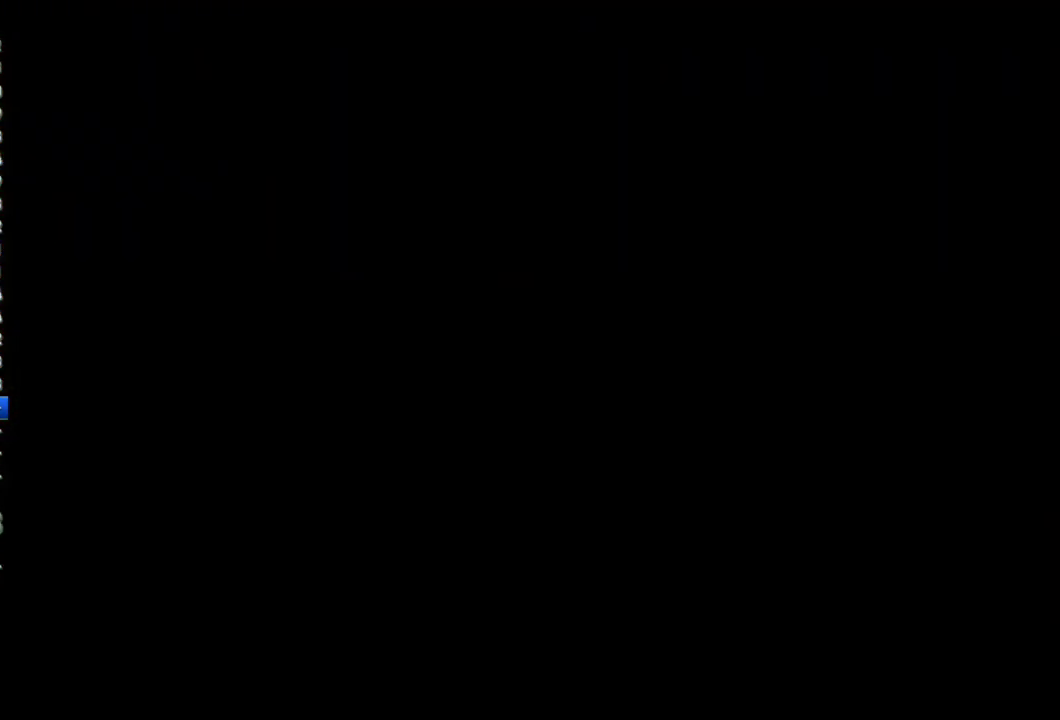
{"buttons": [], "left_stick": "center", "right_stick": "center", "events": []}
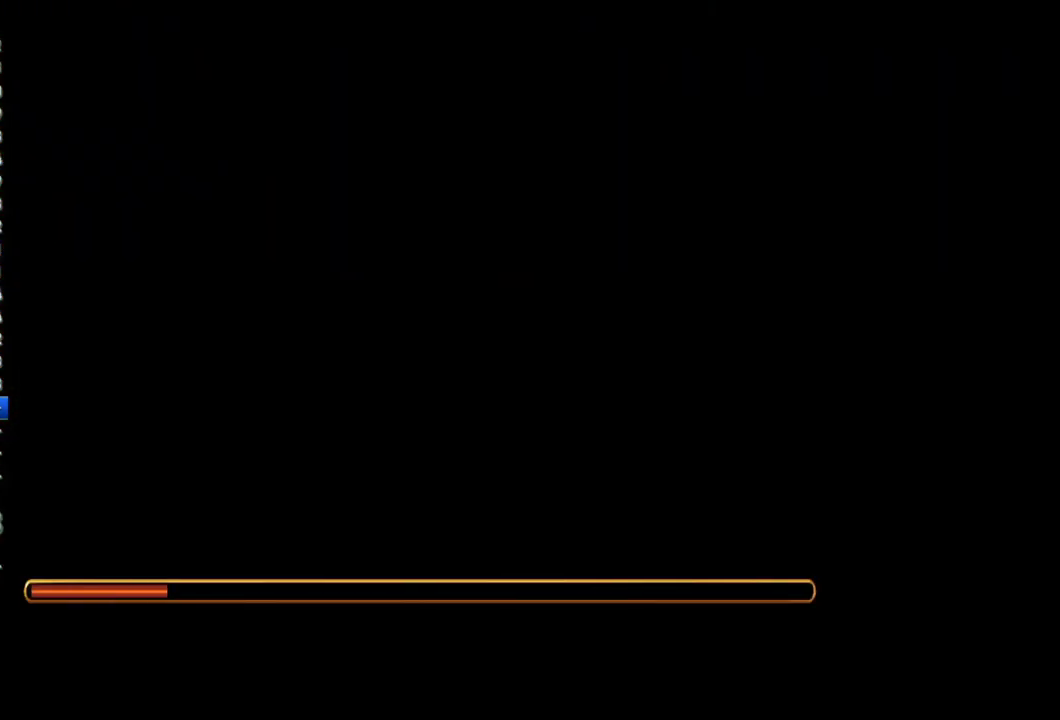
{"buttons": [], "left_stick": "center", "right_stick": "center", "events": []}
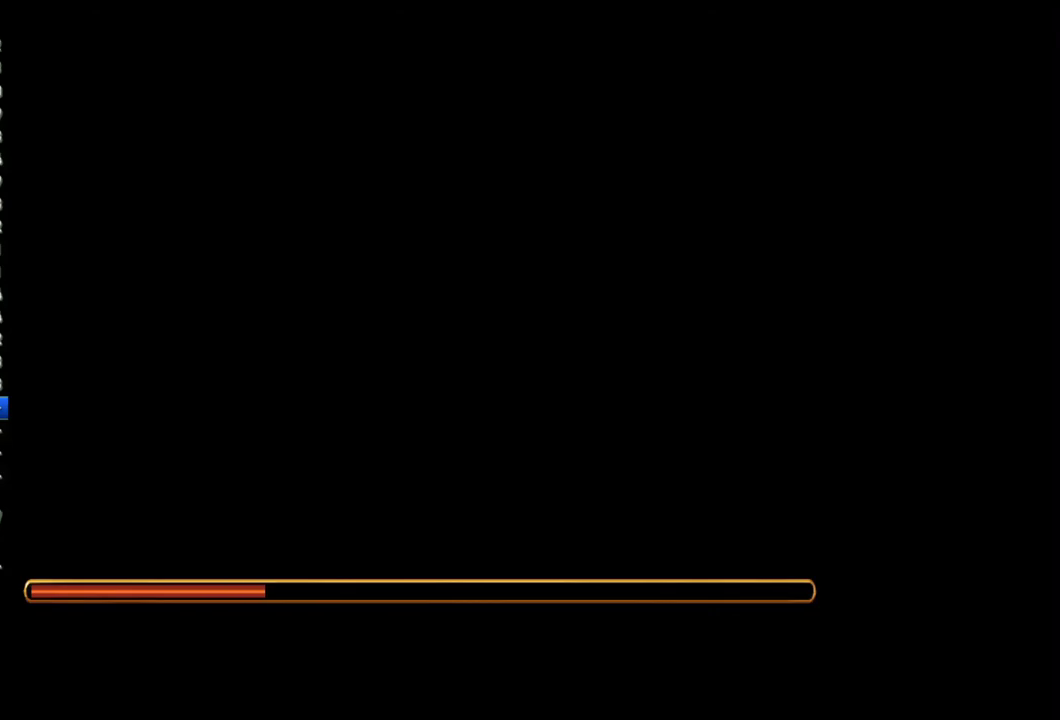
{"buttons": [], "left_stick": "center", "right_stick": "center", "events": []}
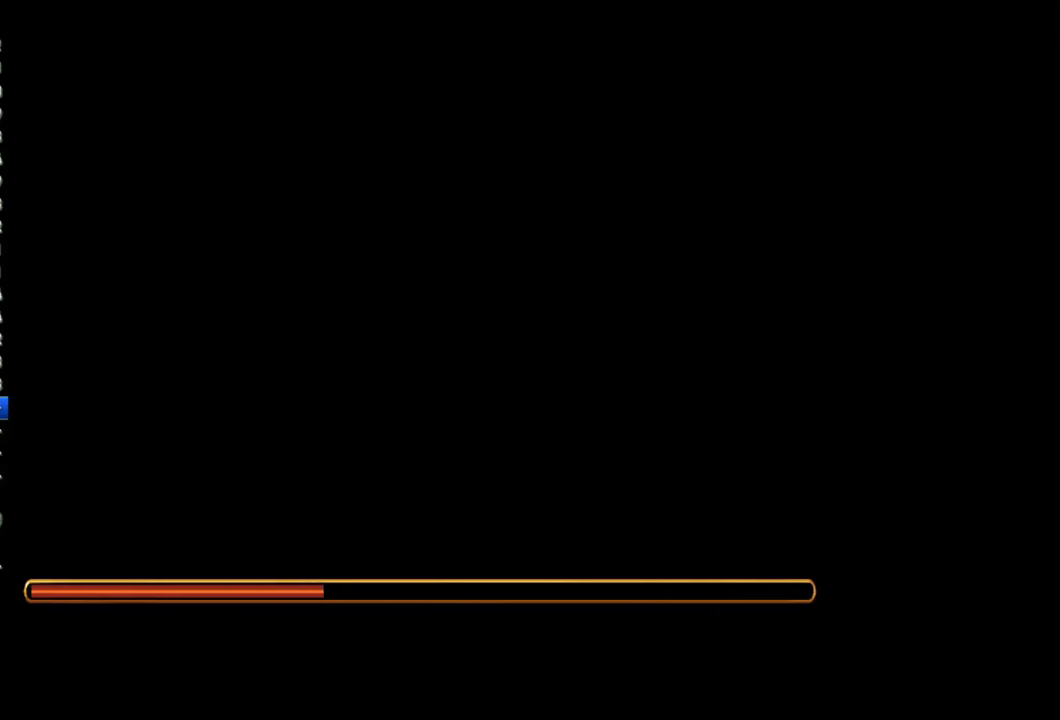
{"buttons": [], "left_stick": "center", "right_stick": "center", "events": []}
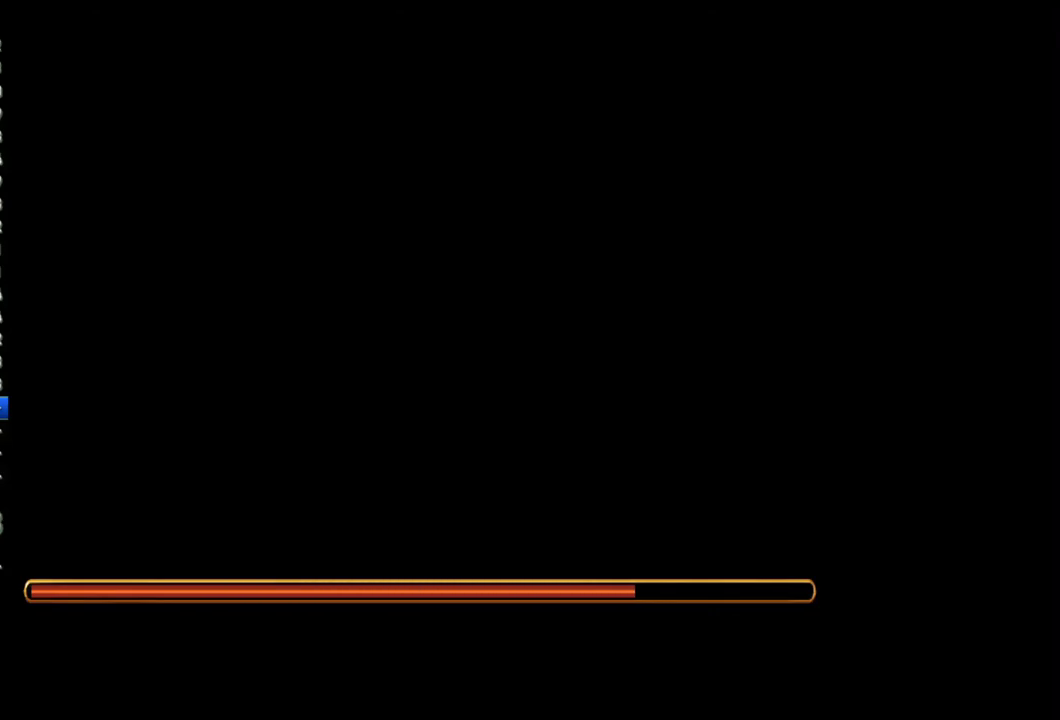
{"buttons": [], "left_stick": "down", "right_stick": "center", "events": [[200, "left_stick", "down"]]}
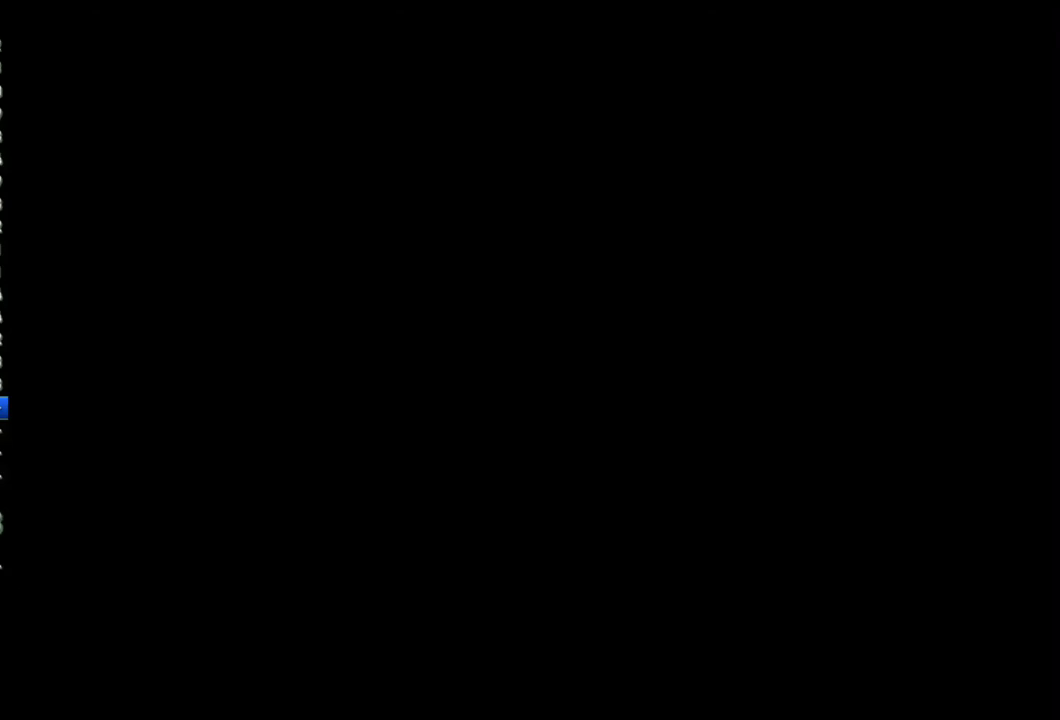
{"buttons": [], "left_stick": "down", "right_stick": "center", "events": []}
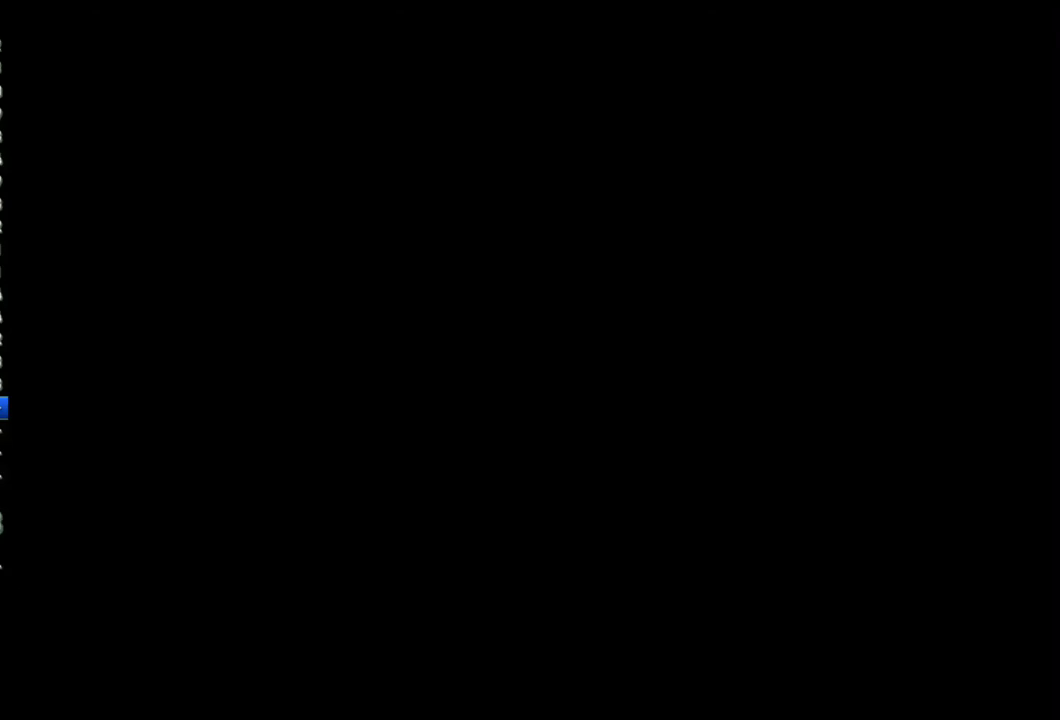
{"buttons": [], "left_stick": "down", "right_stick": "center", "events": []}